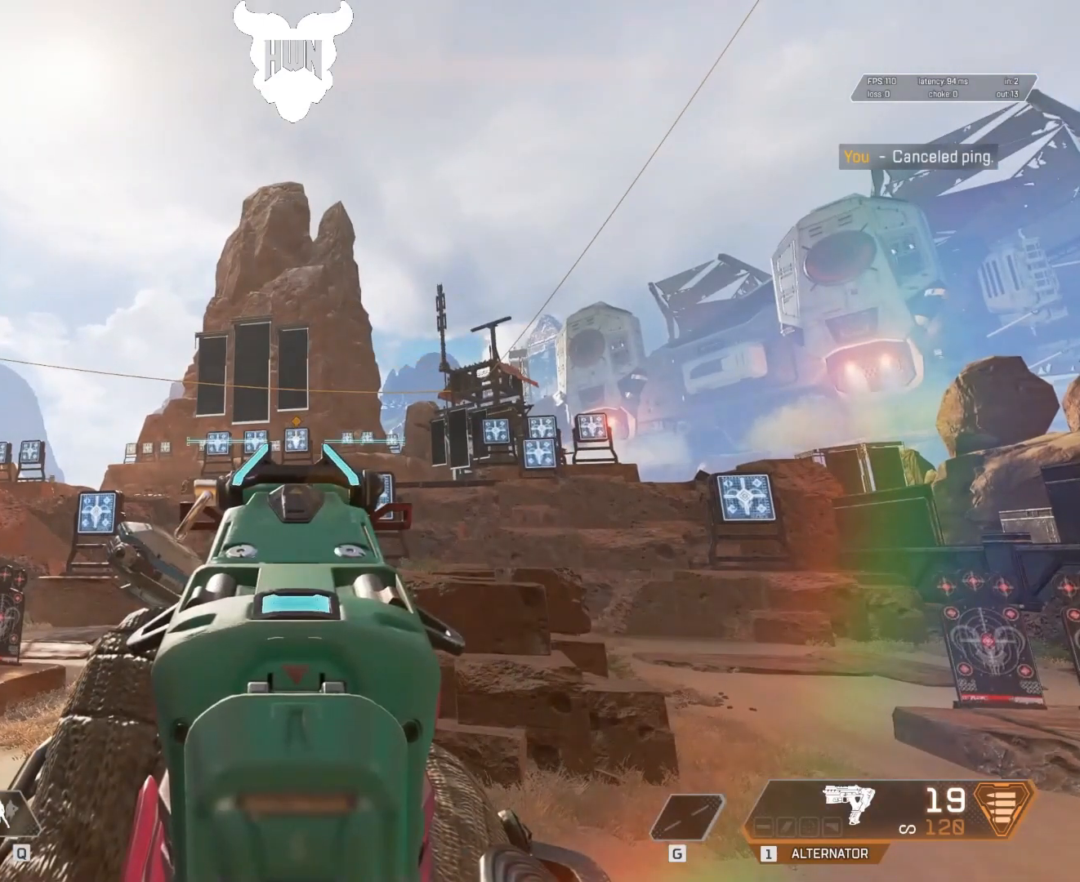
Gameplay with keyboard and mouse; each line is a JSON object with the keys and mouse buttons held at the frame after it. "events" lists presses ("down") and releases ("up") of "1", "2", "3", "4", "5", "a", "alt", "c", "caps_lock", "ctrl", "d", "e", "f", "g", "q", "r", "s", "shift", "space", "t", "tab", "v", "w", "x", "z", "mouse_left", "mouse_wheel" and "mouse_right" between this image and that frame as [ms after this image, input, new state], when the widget could be followed in between. "mouse_left", "mouse_wheel", "mouse_right" = the "left", "wheel", "right" buttons of the "mouse" list. No other keys are recorded. "wheel" means that the mouse wheel is clicked or scrolled. Not read: mouse_move.
{"keys": [], "mouse": ["left"], "events": [[133, "mouse_left", "down"]]}
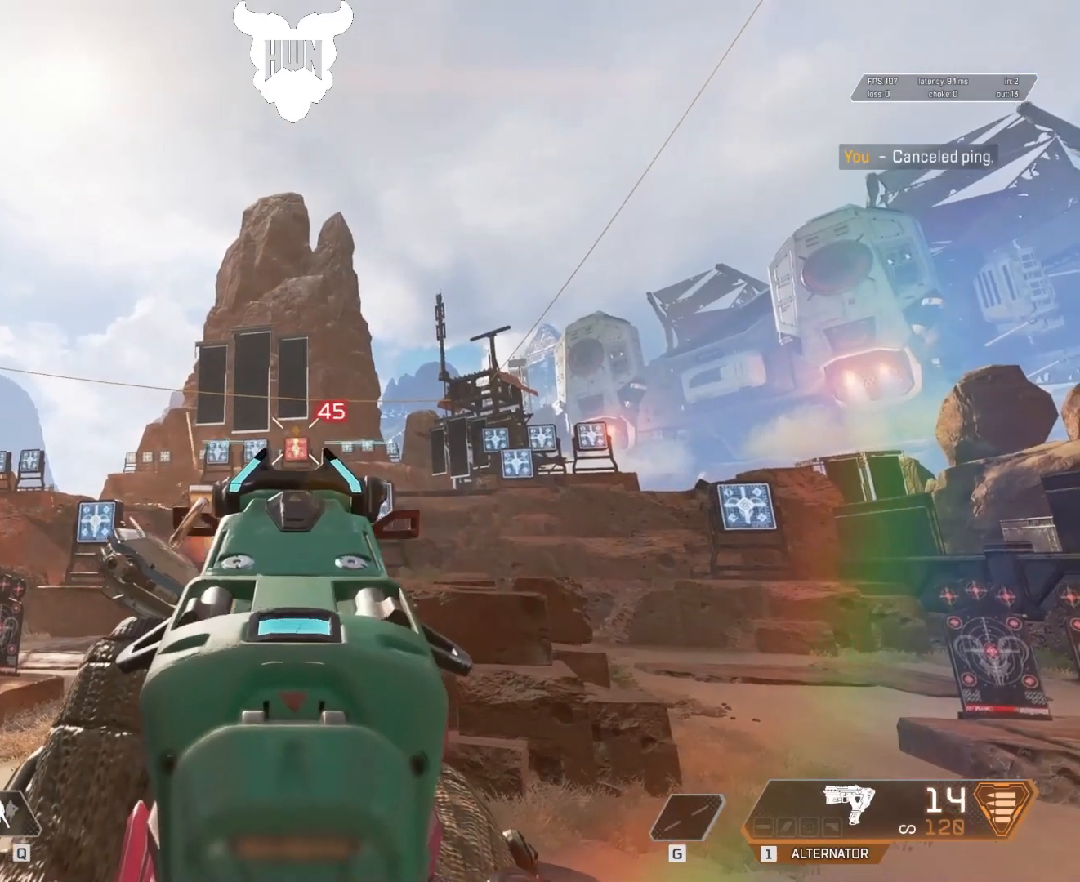
{"keys": [], "mouse": ["left"], "events": []}
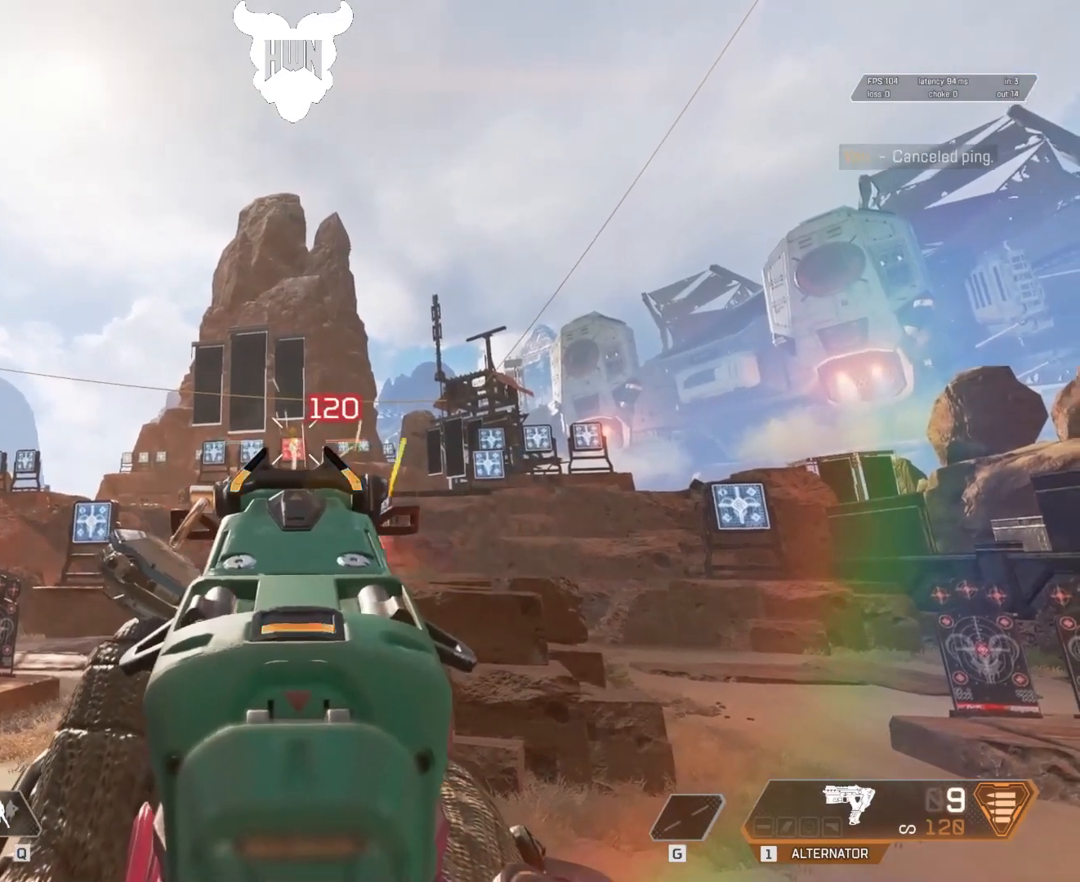
{"keys": [], "mouse": ["left"], "events": []}
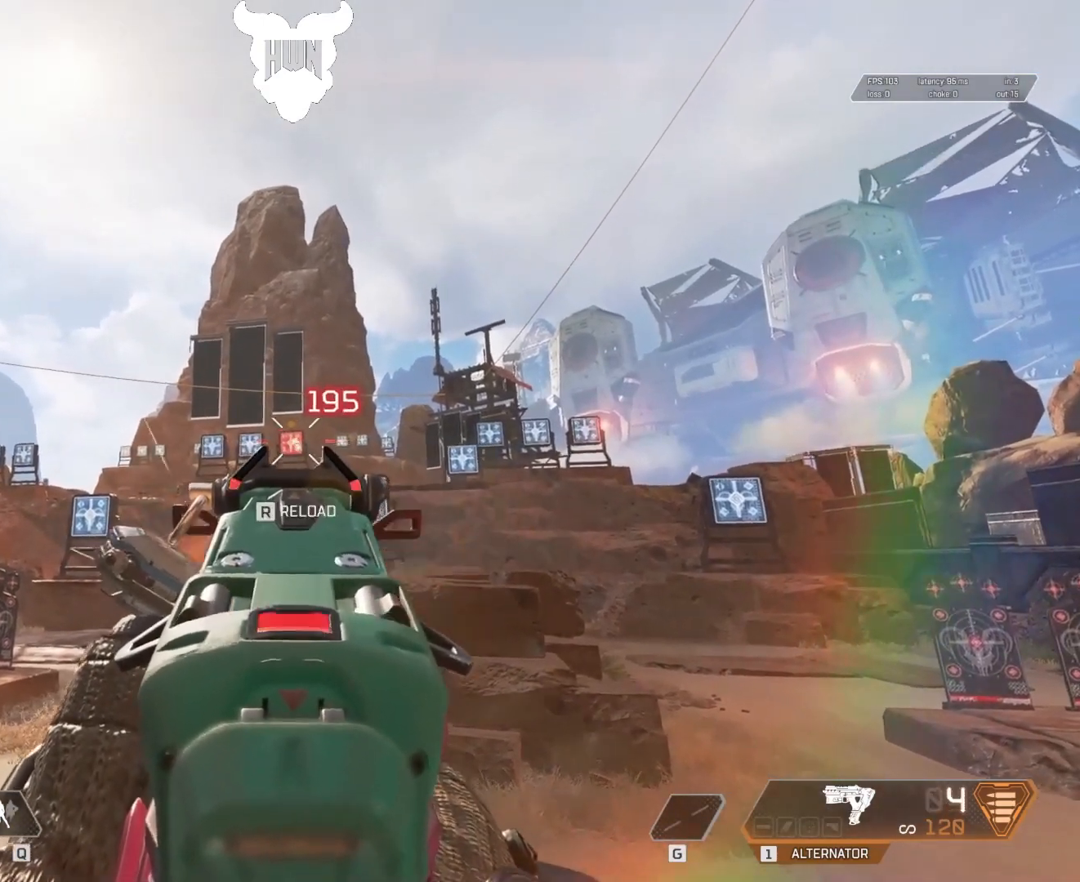
{"keys": [], "mouse": [], "events": [[83, "mouse_left", "up"]]}
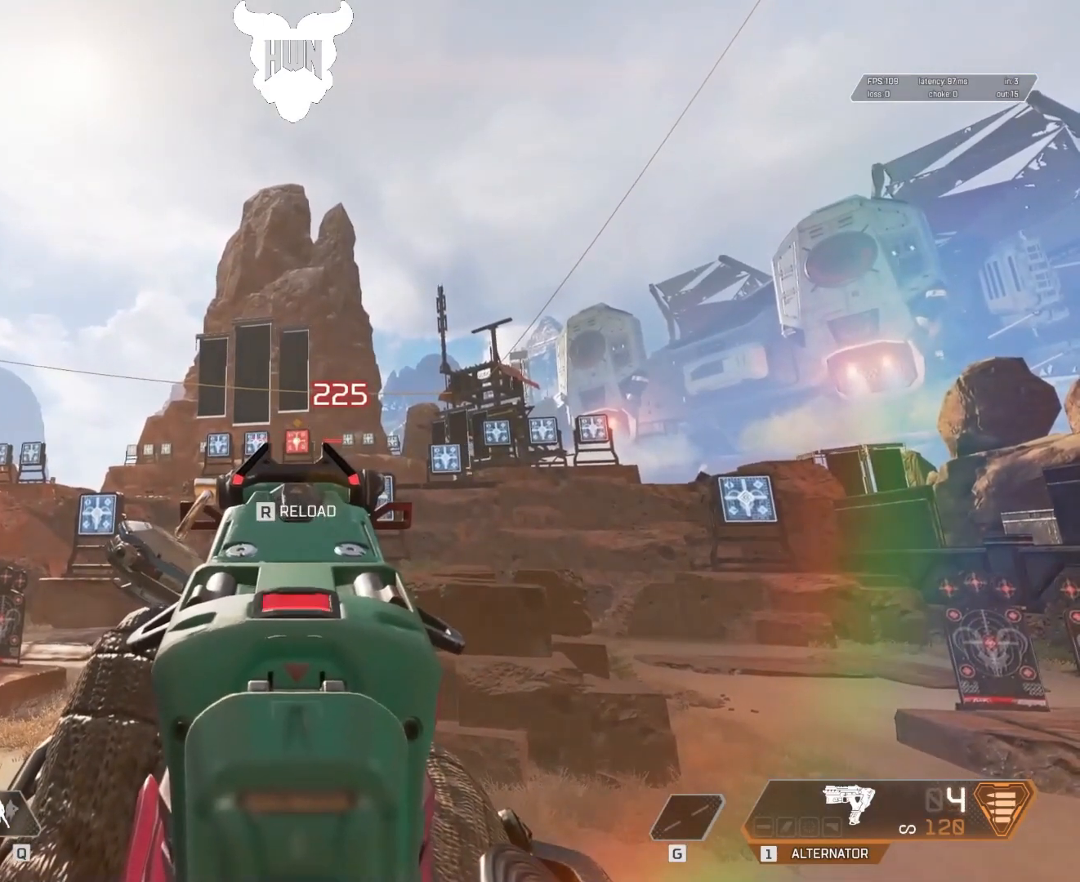
{"keys": [], "mouse": [], "events": []}
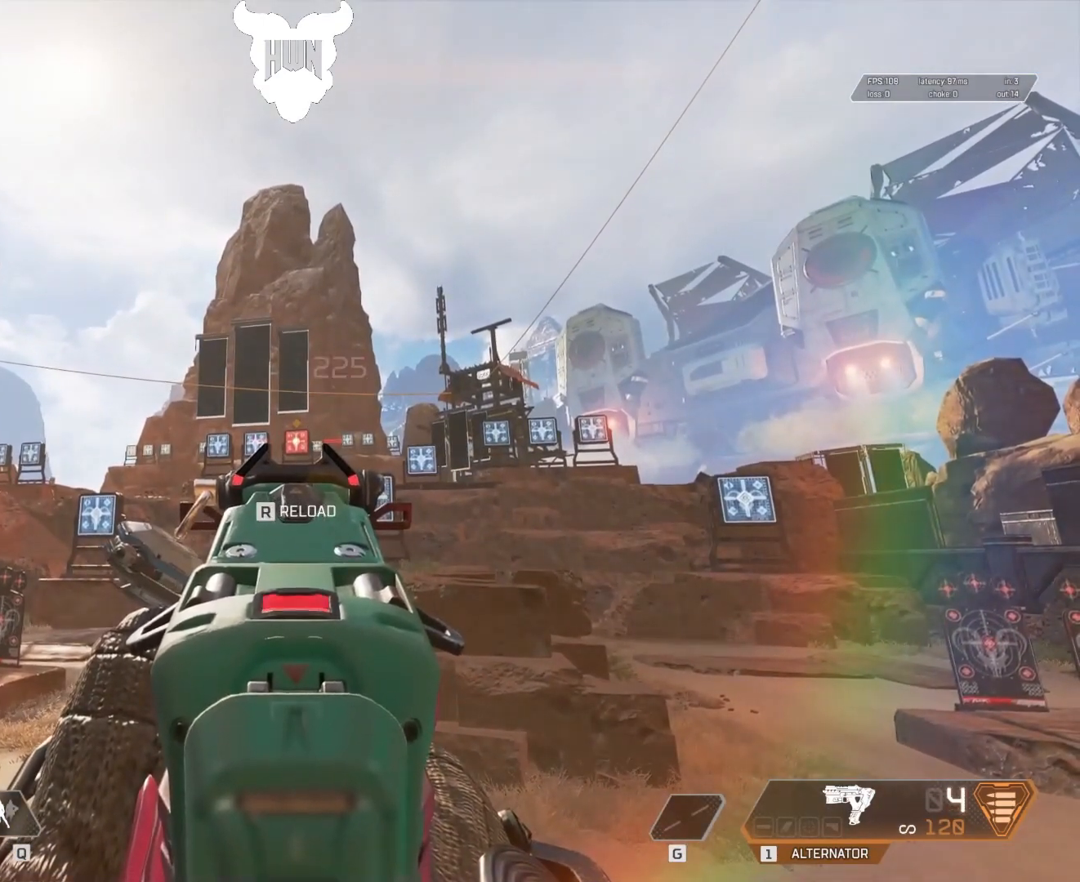
{"keys": [], "mouse": [], "events": [[200, "r", "down"], [300, "r", "up"]]}
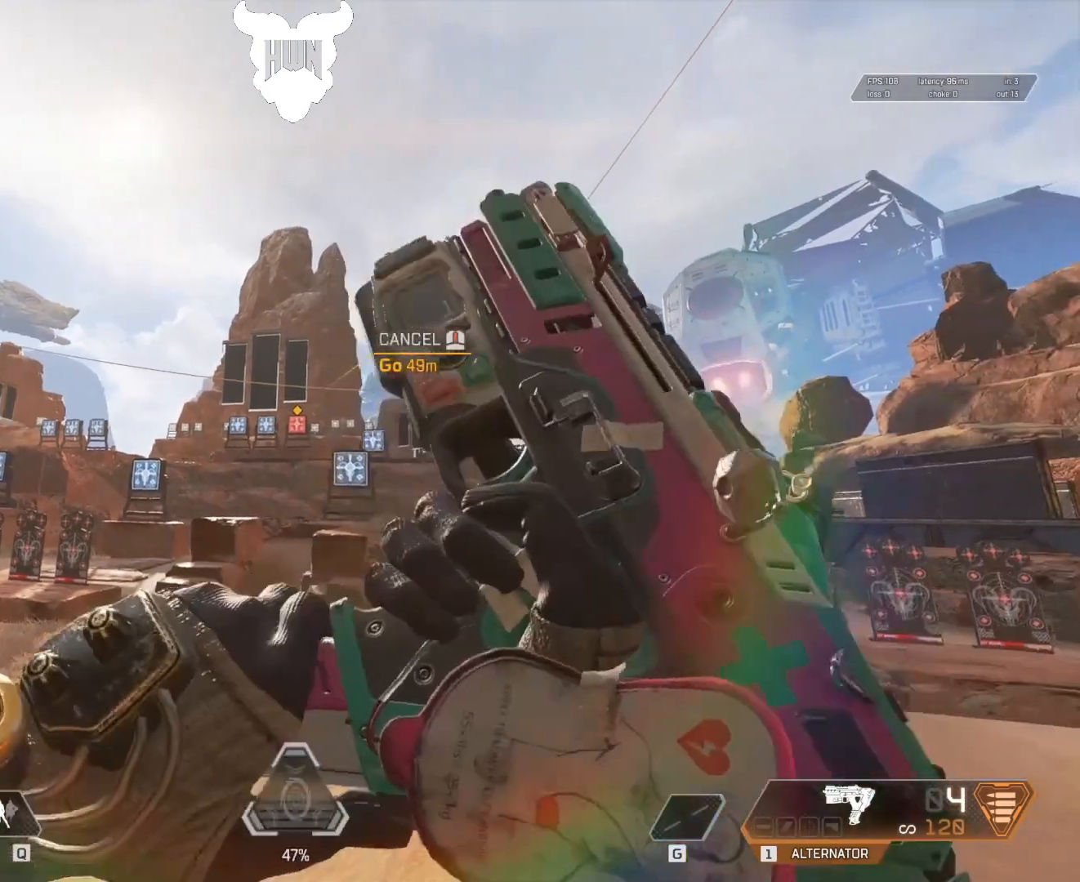
{"keys": [], "mouse": [], "events": []}
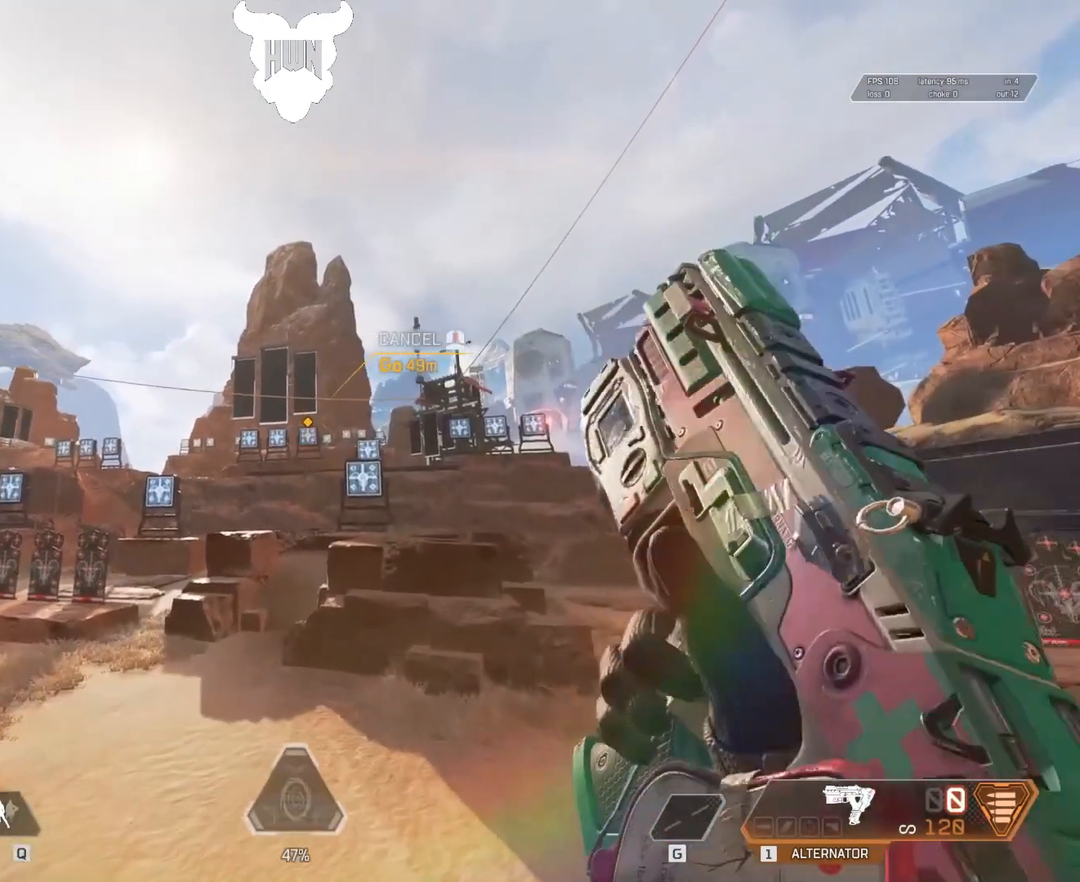
{"keys": [], "mouse": [], "events": []}
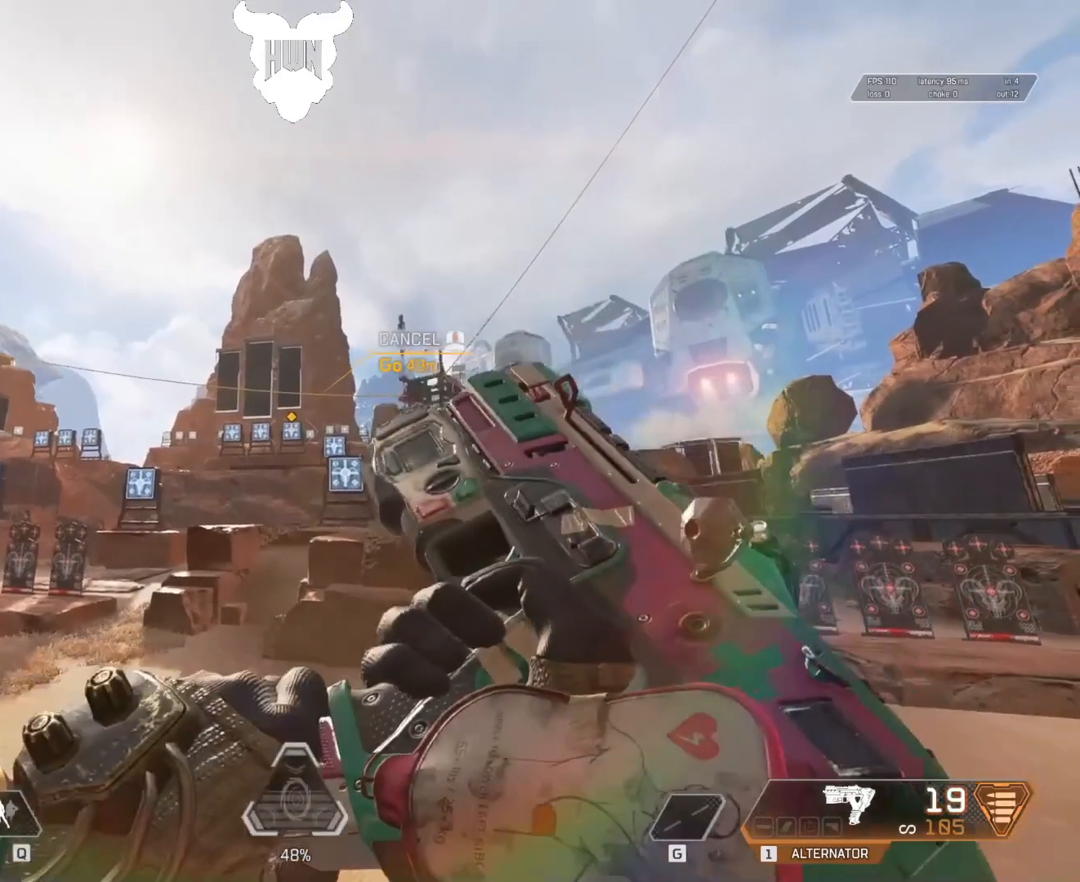
{"keys": [], "mouse": [], "events": []}
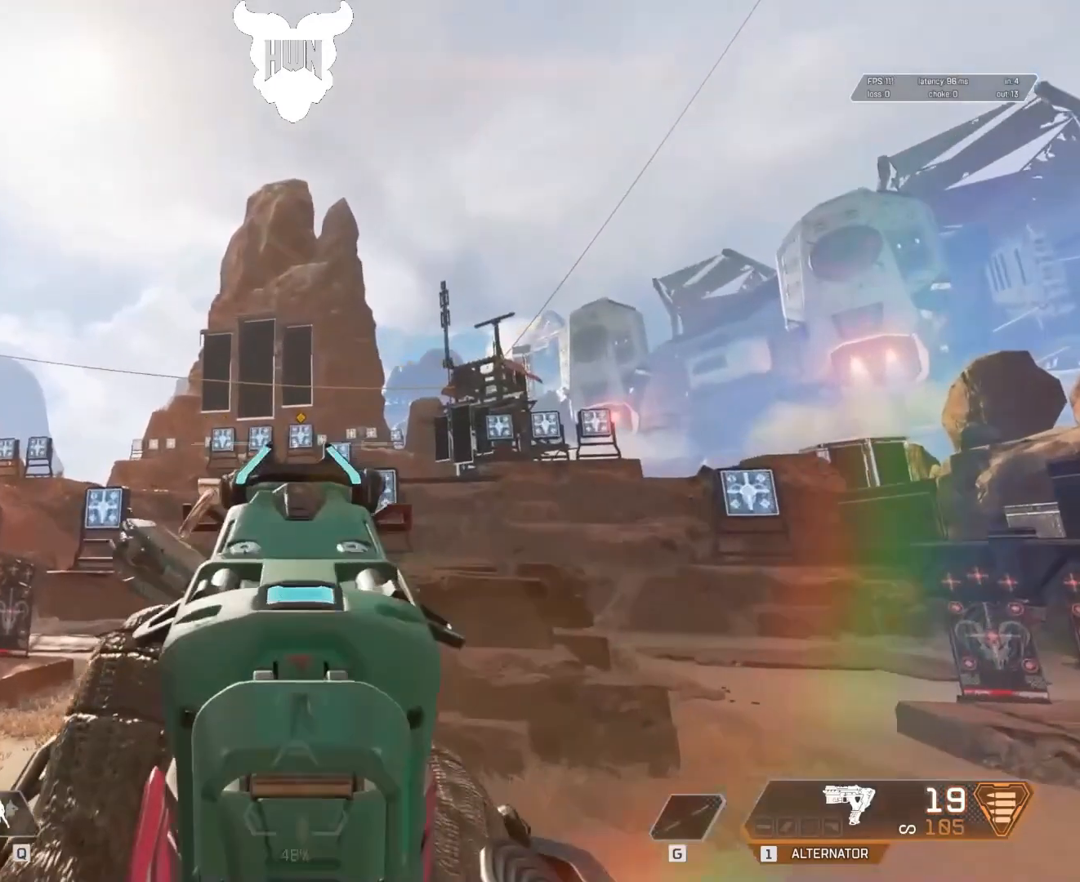
{"keys": [], "mouse": [], "events": []}
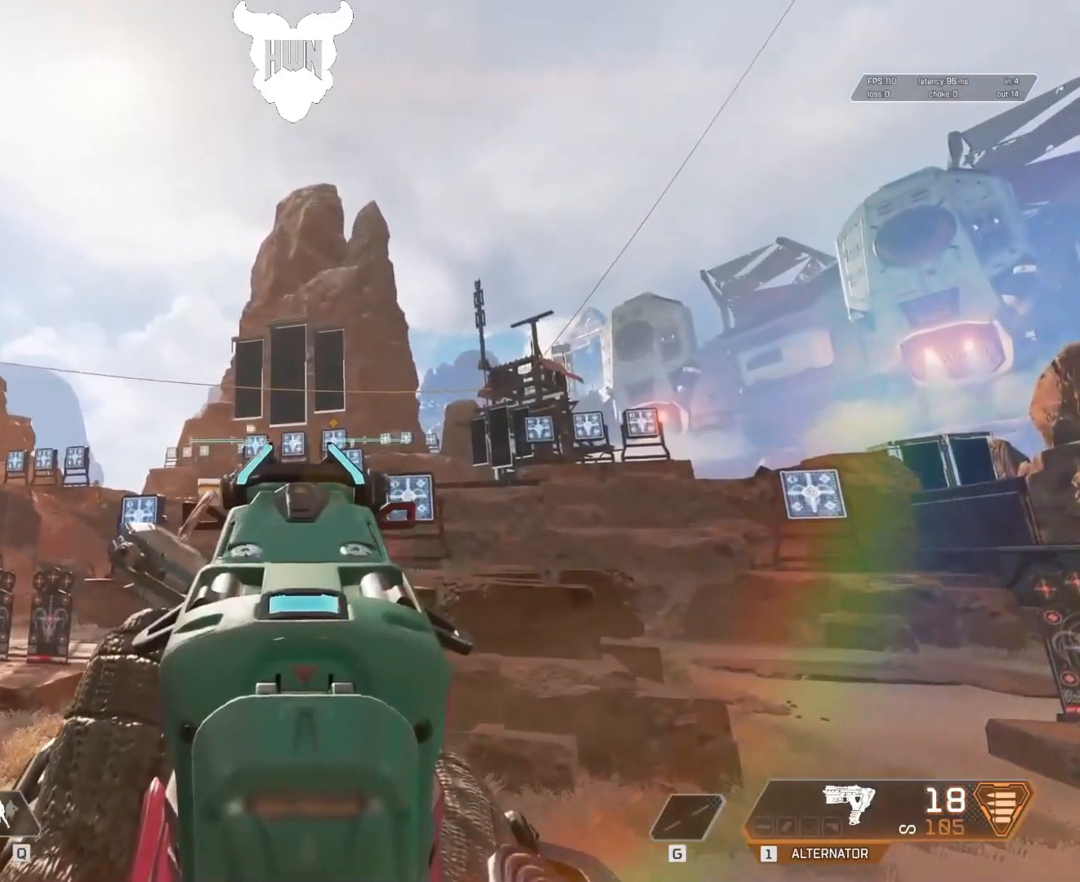
{"keys": [], "mouse": ["left"], "events": [[50, "mouse_left", "down"]]}
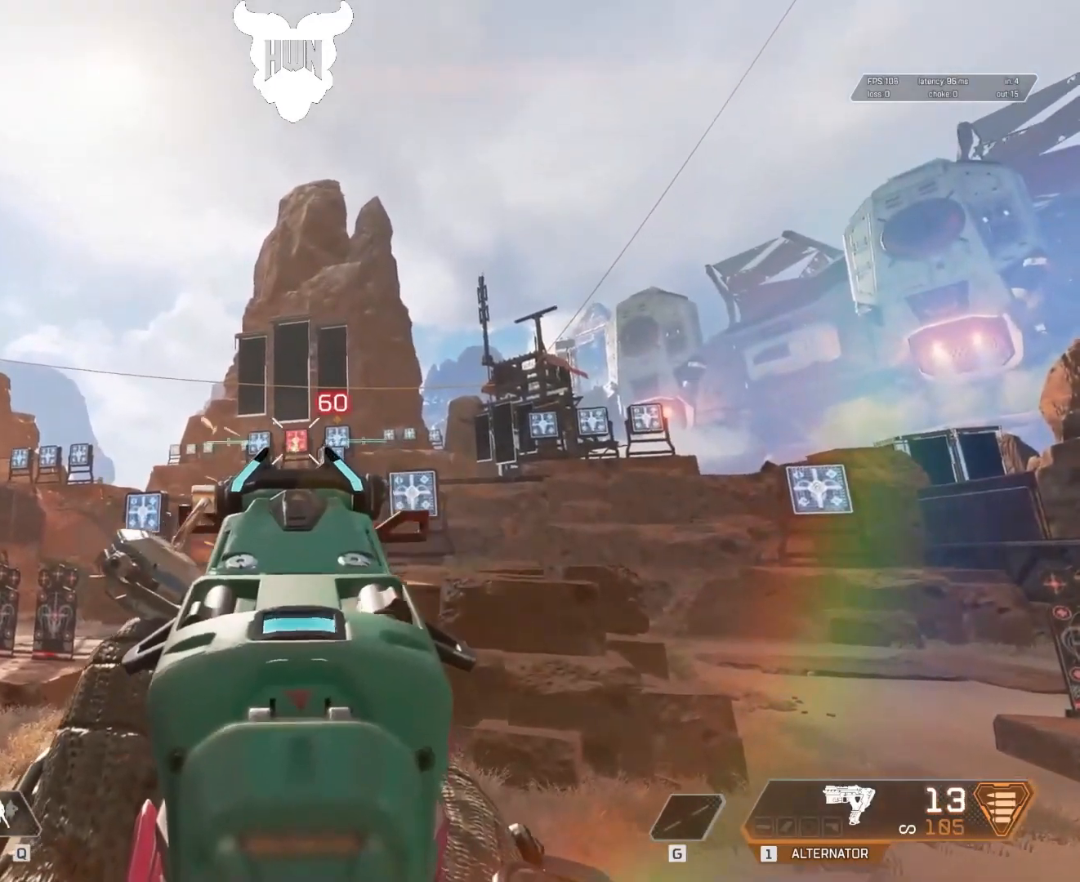
{"keys": [], "mouse": ["left"], "events": []}
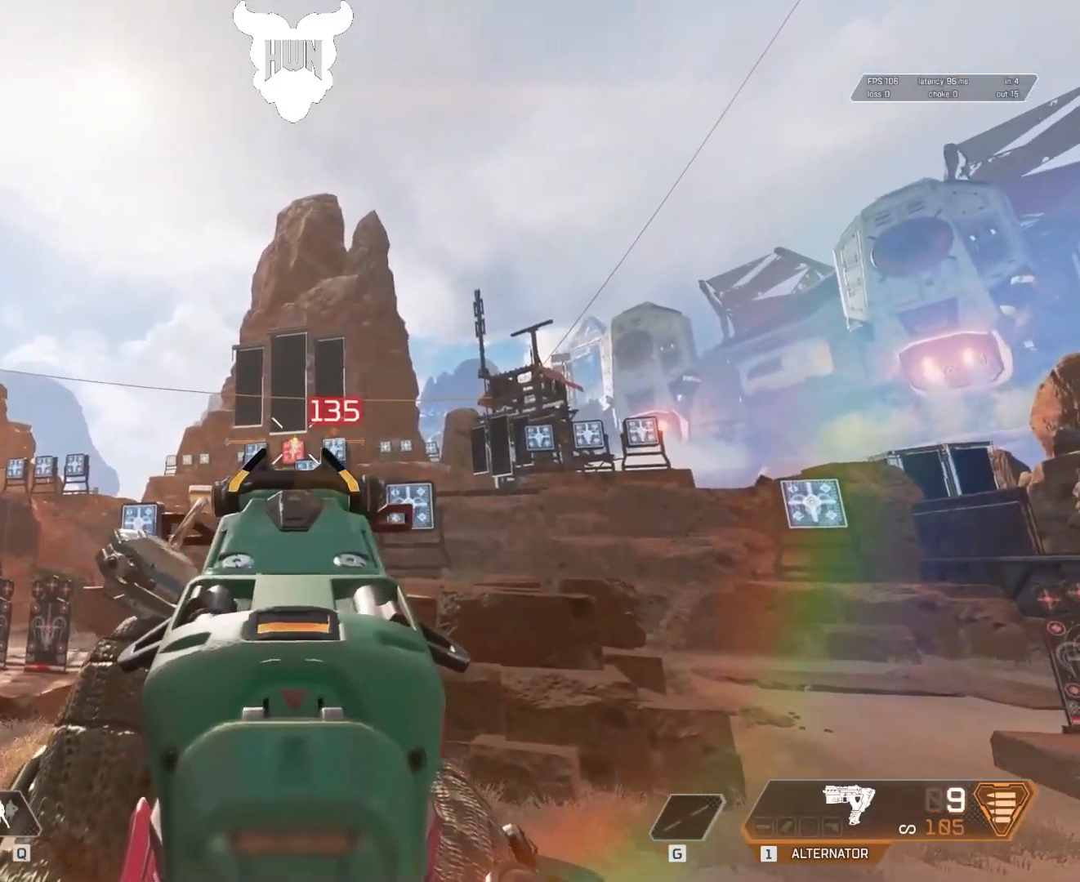
{"keys": [], "mouse": [], "events": [[500, "mouse_left", "up"]]}
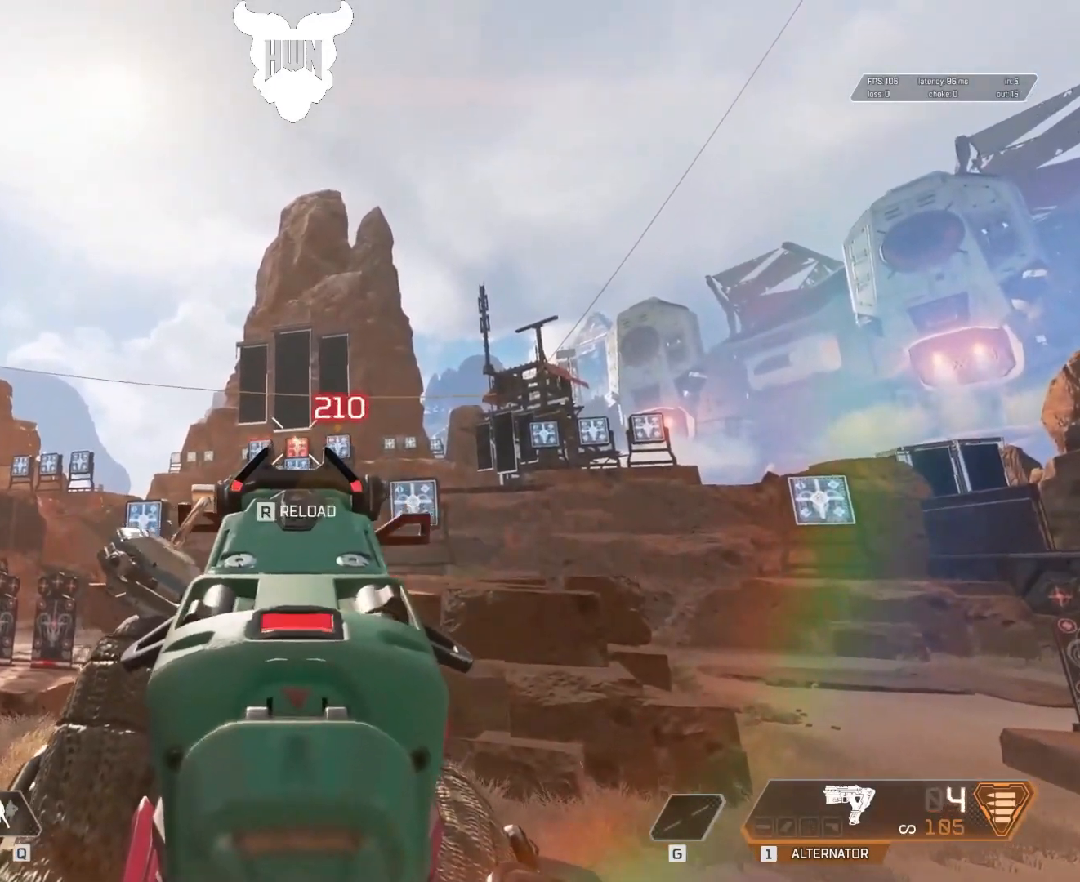
{"keys": [], "mouse": [], "events": [[100, "r", "down"], [200, "r", "up"]]}
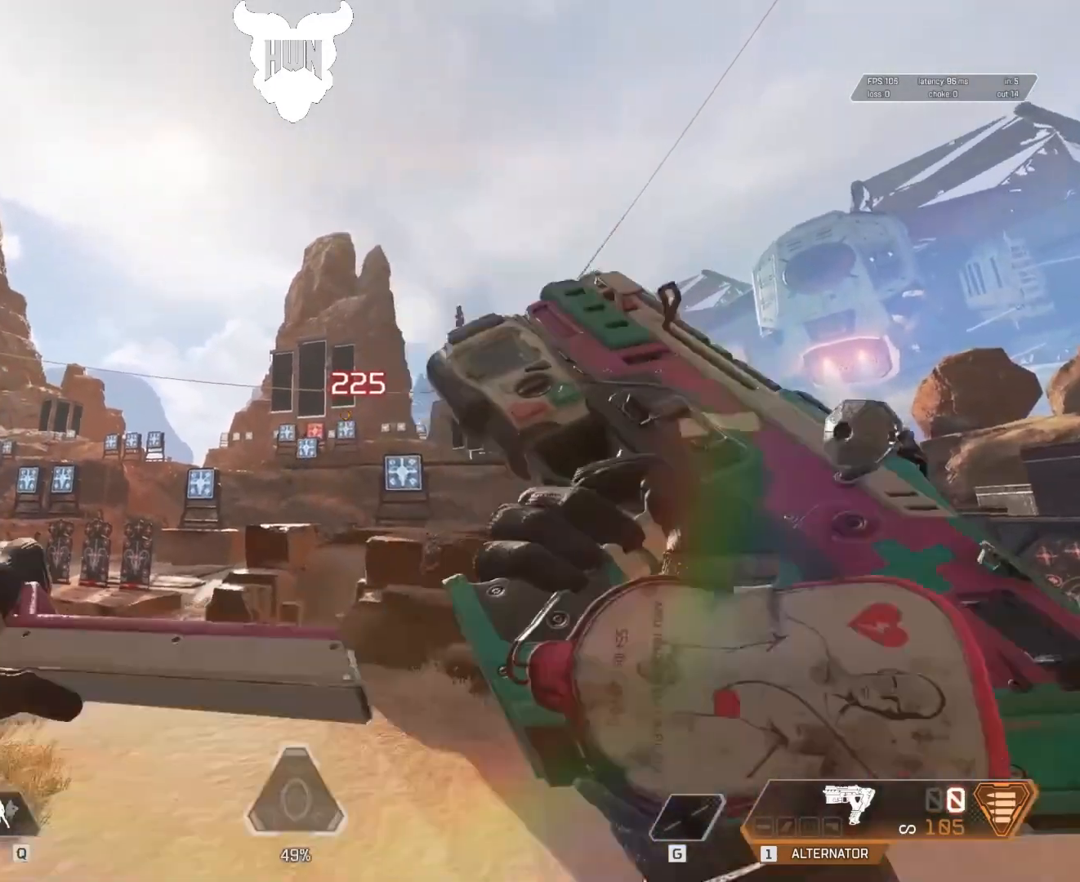
{"keys": [], "mouse": [], "events": []}
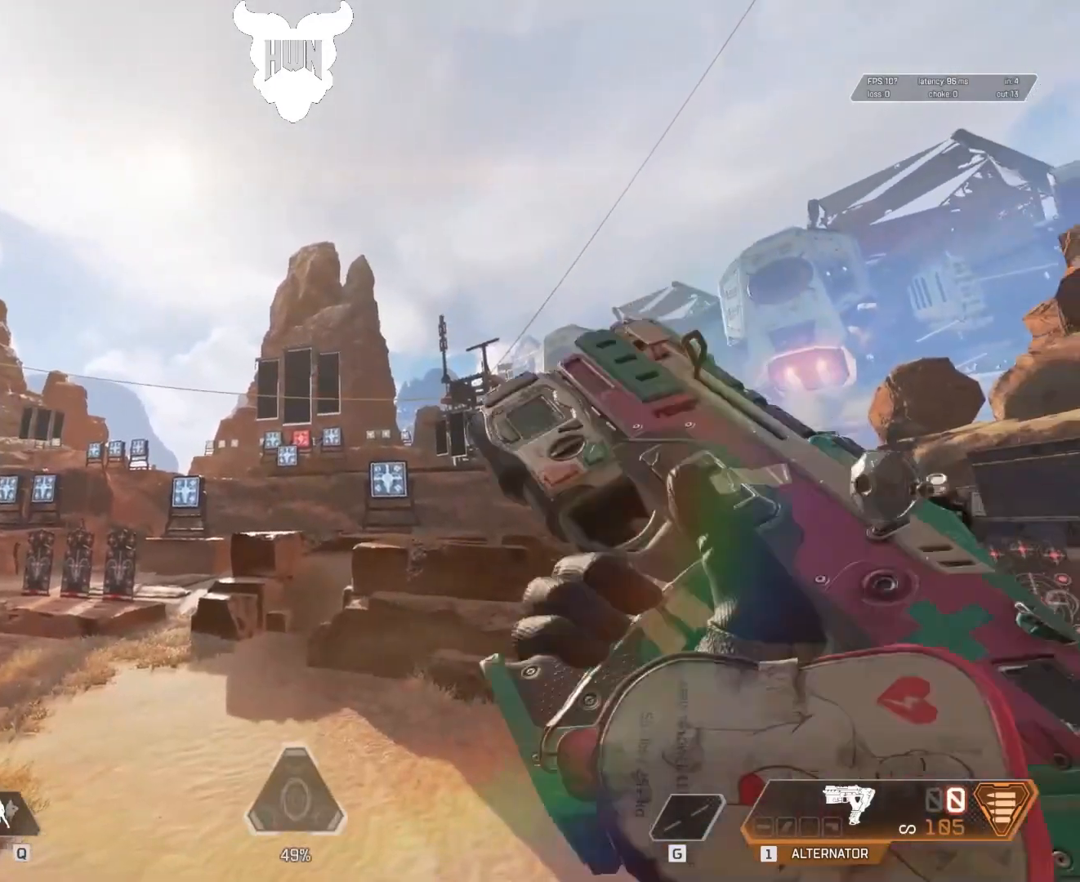
{"keys": [], "mouse": [], "events": []}
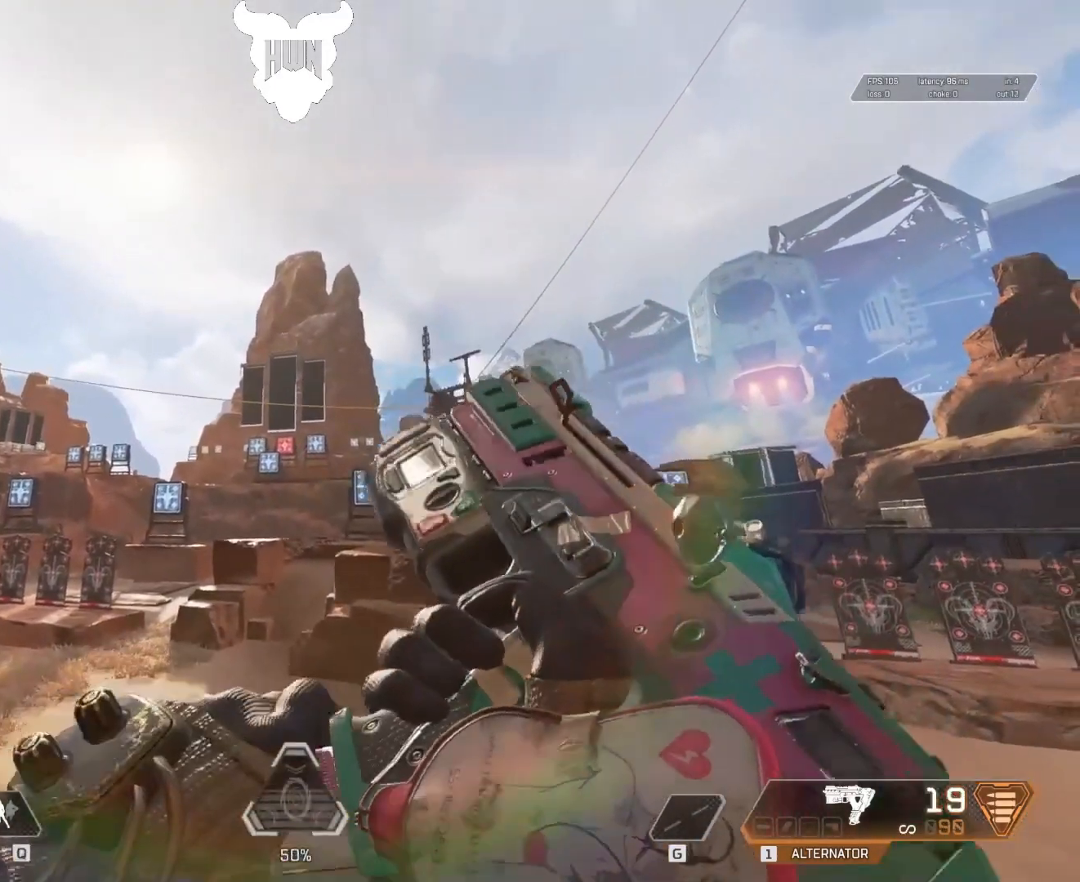
{"keys": [], "mouse": [], "events": []}
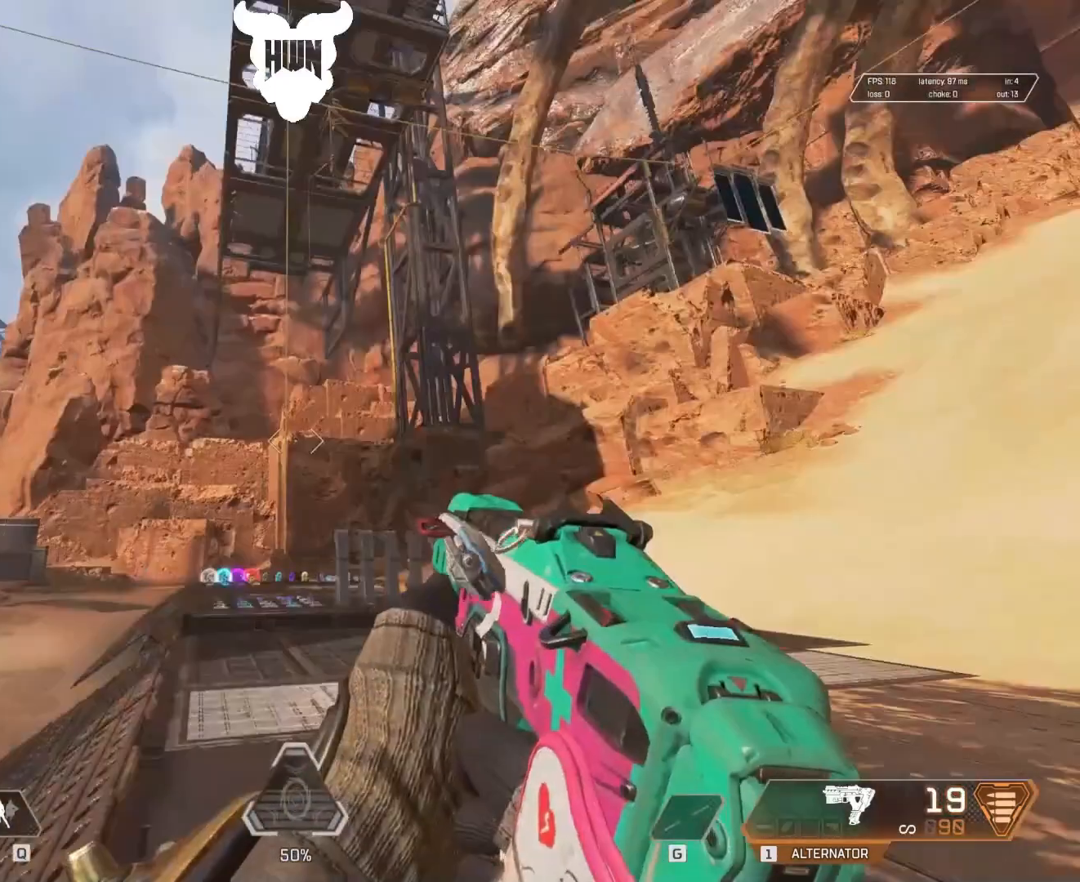
{"keys": ["r", "shift", "w"], "mouse": [], "events": [[150, "shift", "down"], [150, "w", "down"], [400, "r", "down"]]}
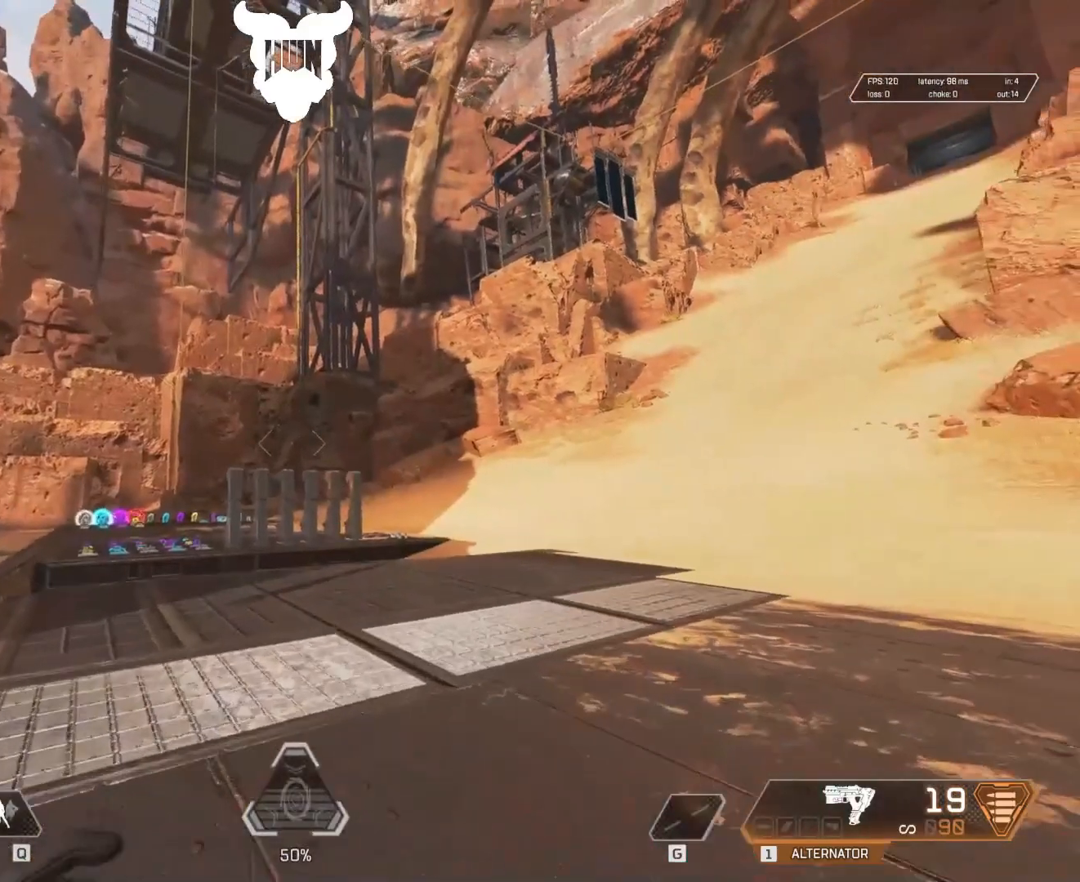
{"keys": [], "mouse": [], "events": [[83, "r", "up"], [100, "shift", "up"], [100, "w", "up"]]}
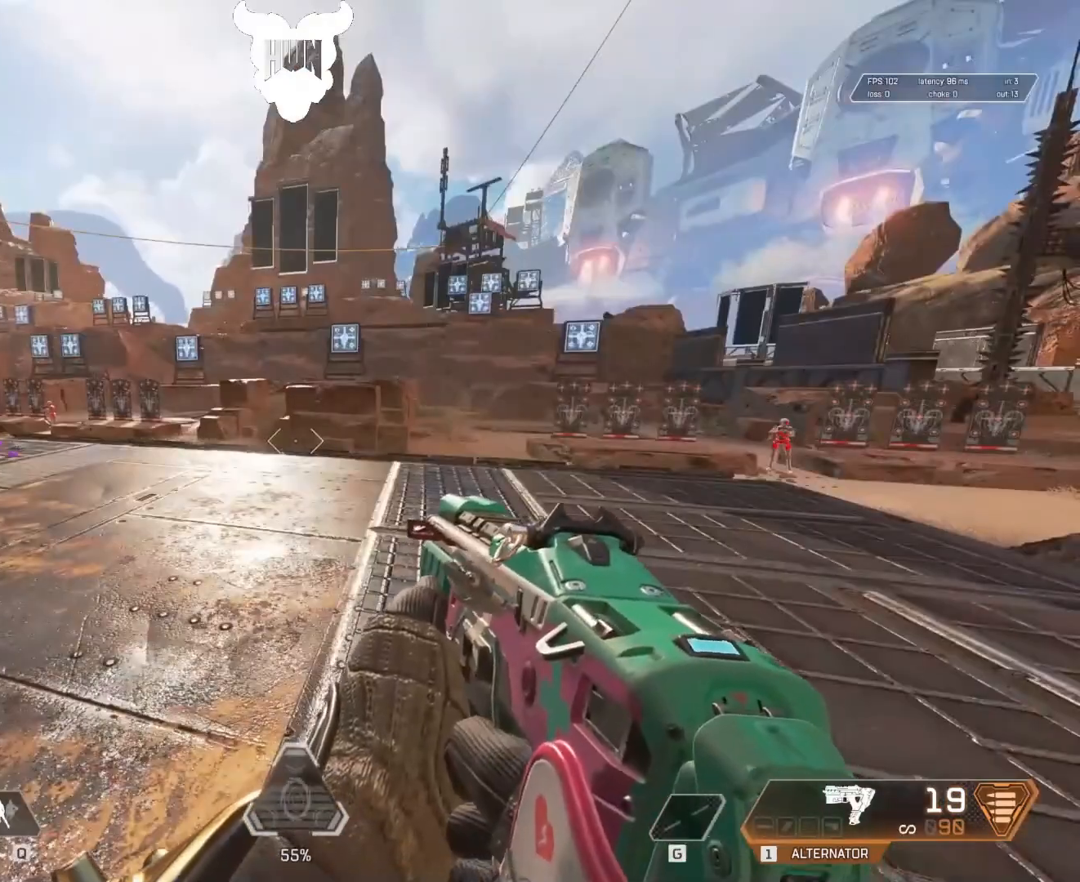
{"keys": [], "mouse": [], "events": []}
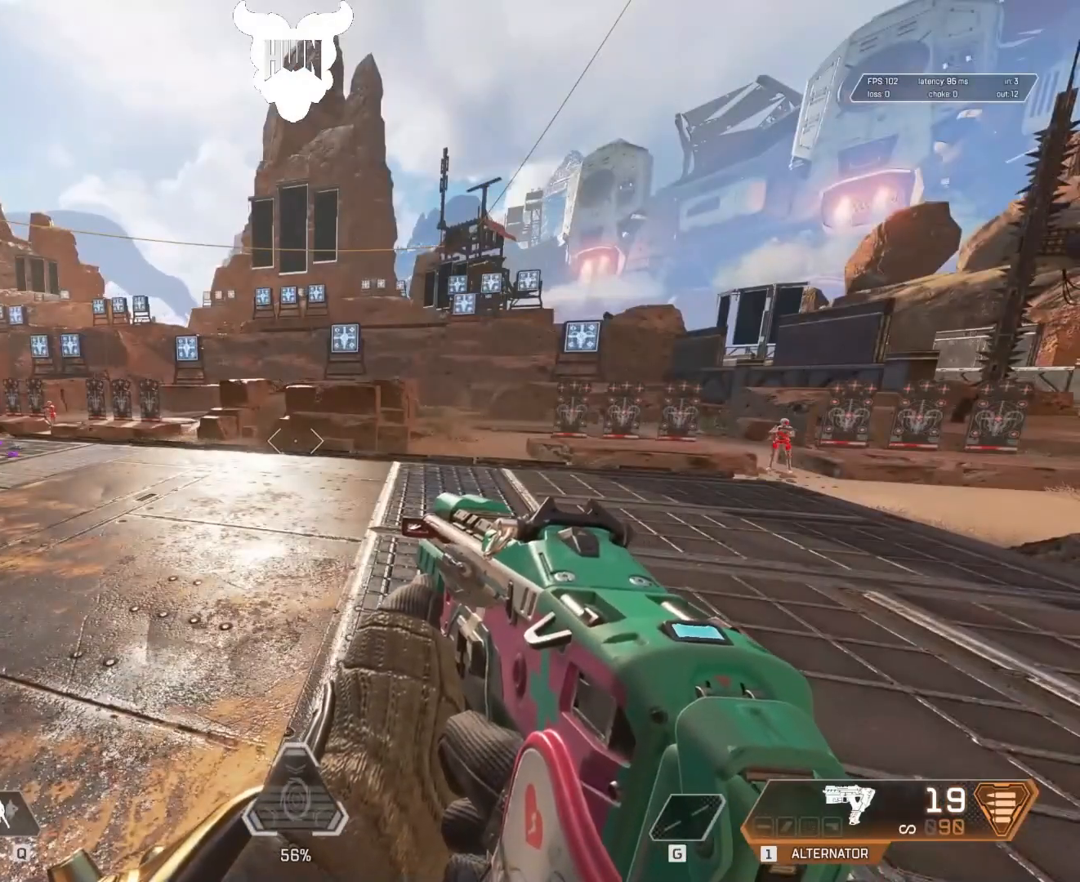
{"keys": [], "mouse": [], "events": []}
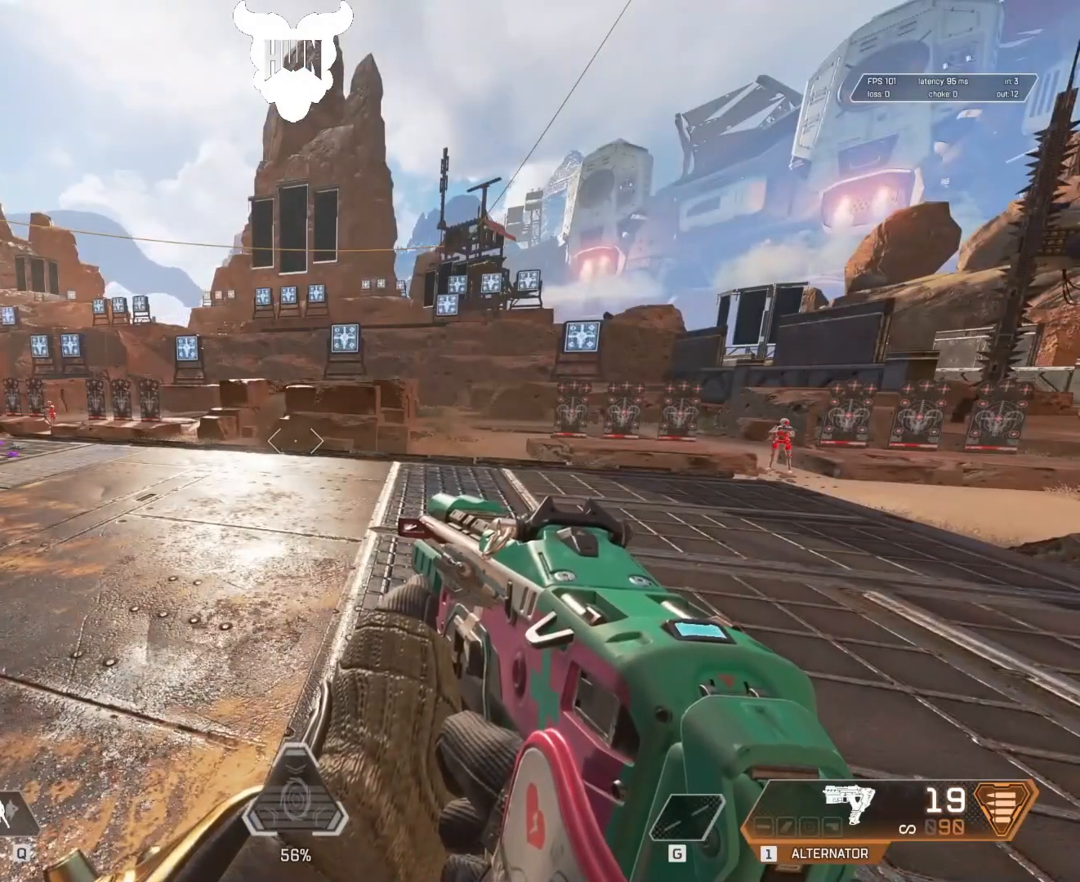
{"keys": ["shift", "w"], "mouse": [], "events": [[183, "shift", "down"], [183, "w", "down"]]}
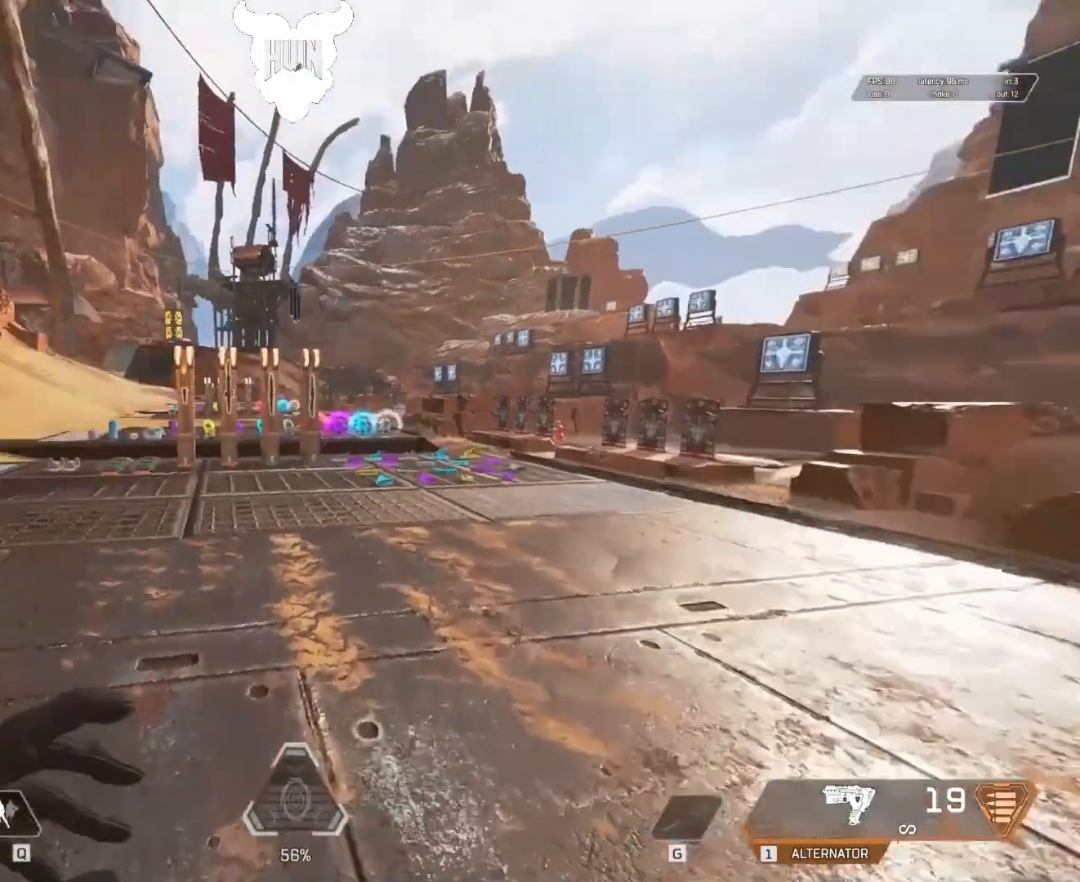
{"keys": ["shift", "w"], "mouse": [], "events": []}
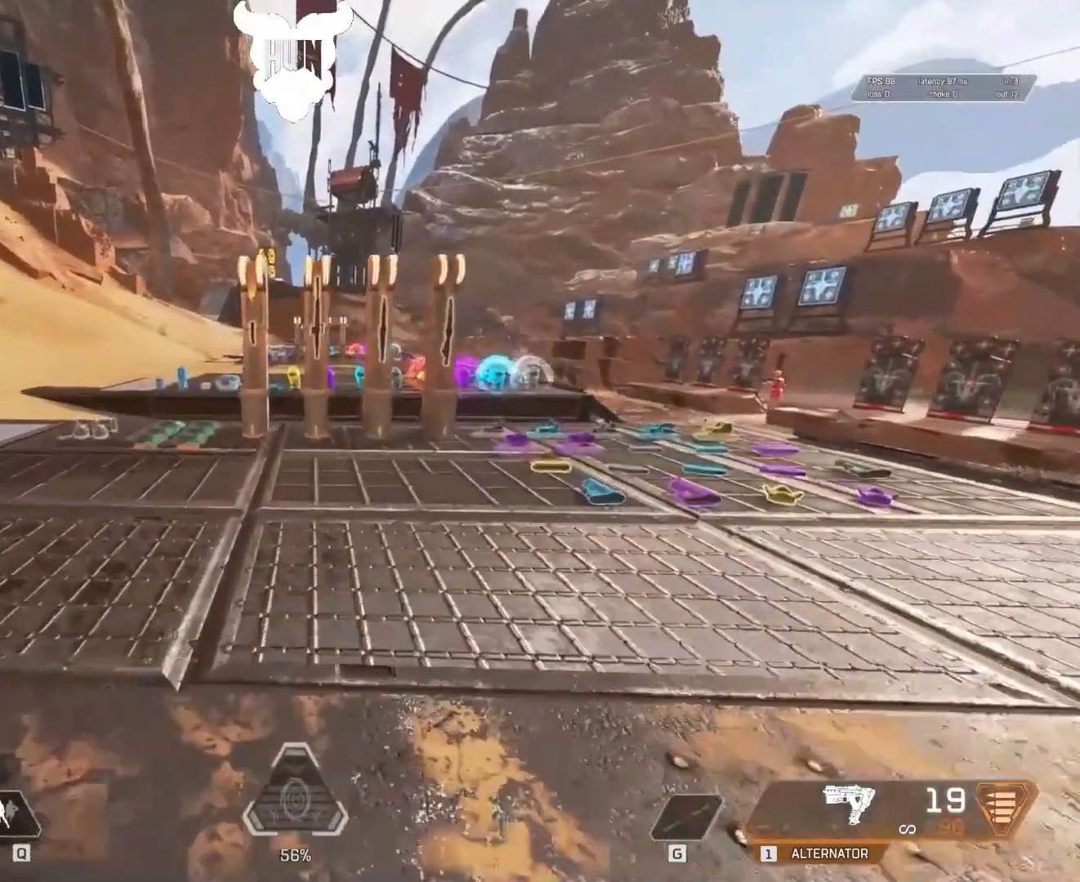
{"keys": ["w"], "mouse": [], "events": [[500, "shift", "up"]]}
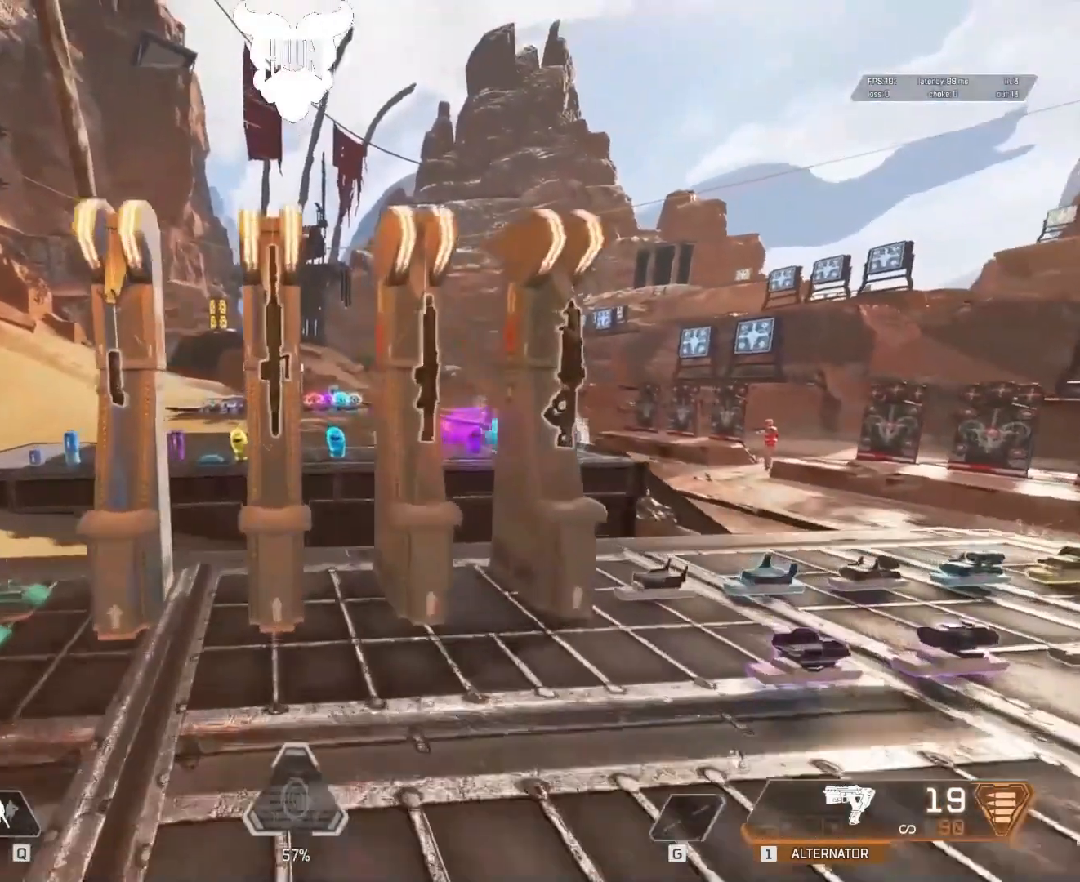
{"keys": [], "mouse": ["wheel"], "events": [[50, "w", "up"], [500, "mouse_wheel", "down"]]}
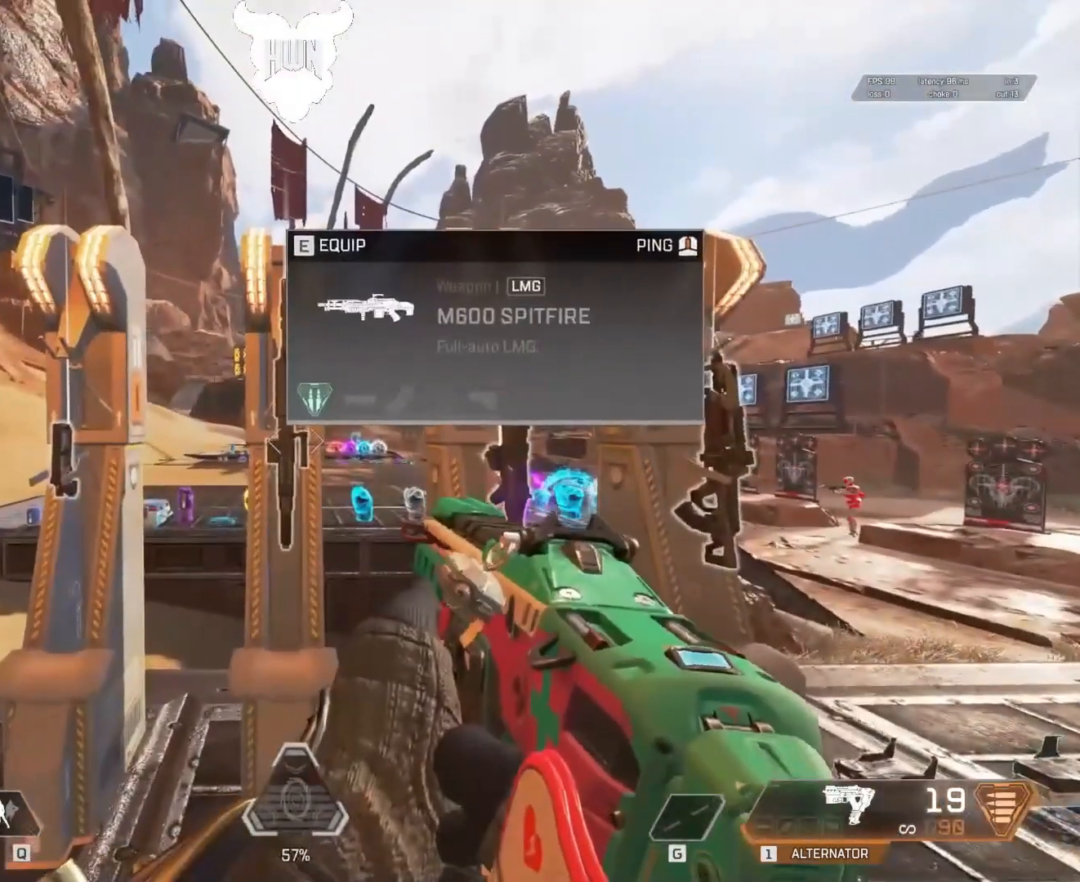
{"keys": [], "mouse": [], "events": [[100, "mouse_wheel", "up"]]}
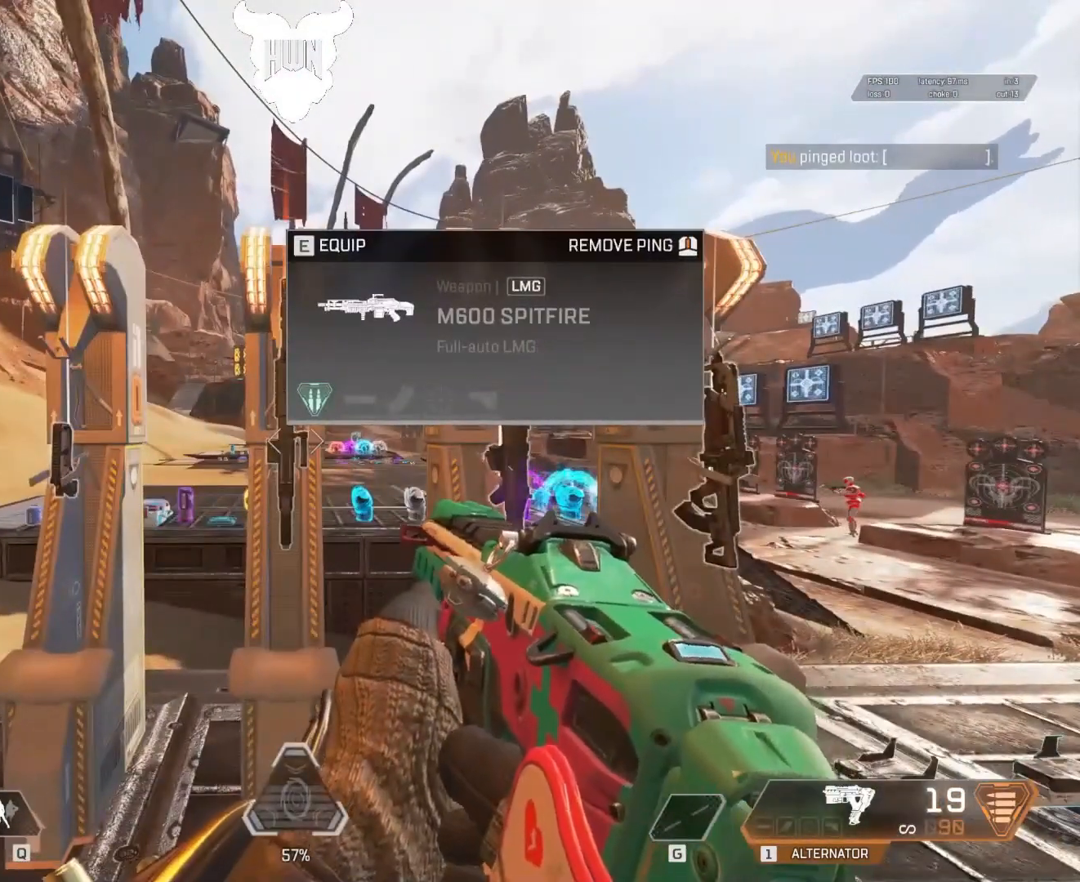
{"keys": [], "mouse": [], "events": []}
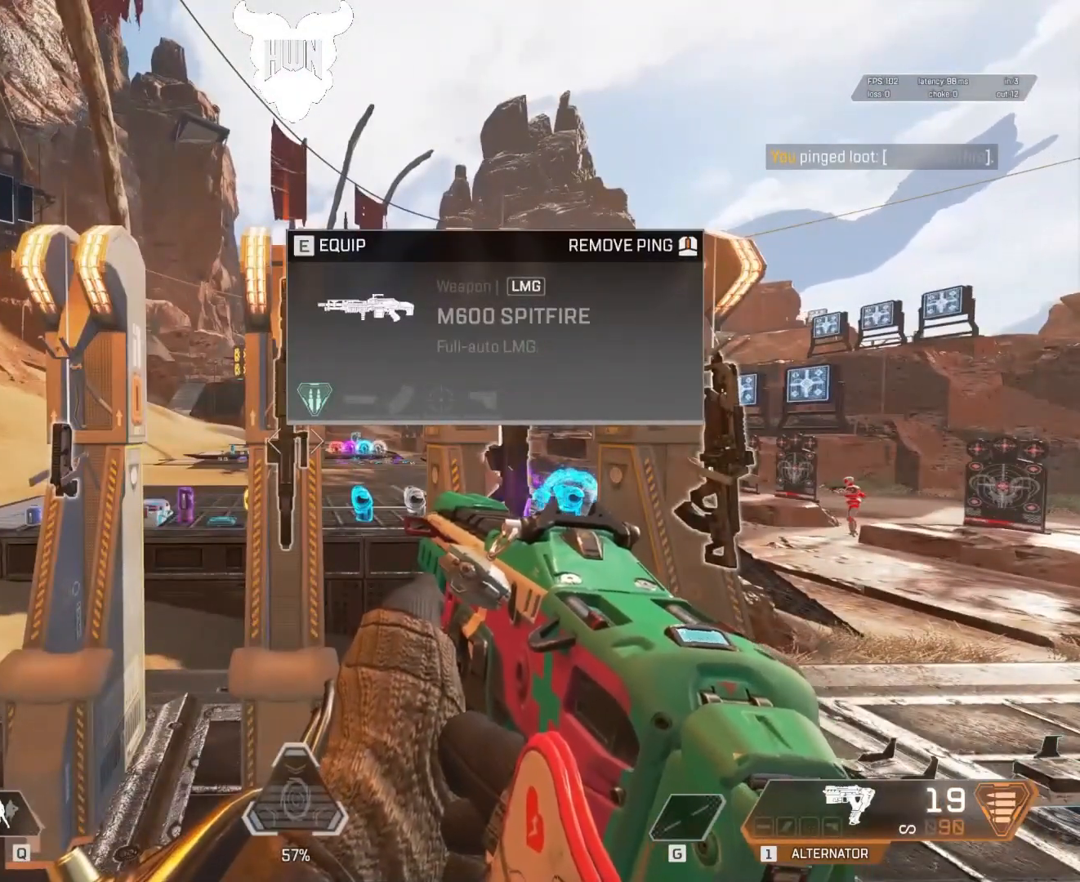
{"keys": [], "mouse": [], "events": [[450, "e", "down"], [500, "e", "up"]]}
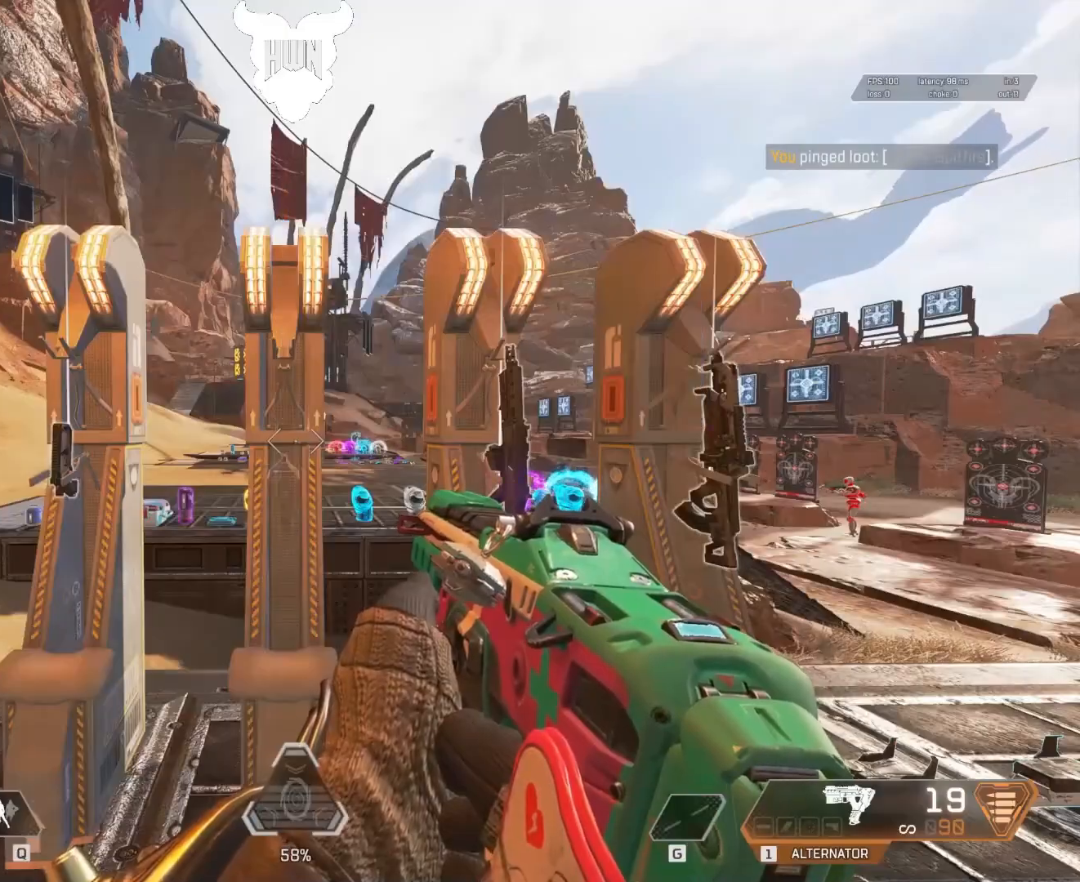
{"keys": ["a", "e", "w"], "mouse": [], "events": [[100, "a", "down"], [433, "e", "down"], [433, "w", "down"]]}